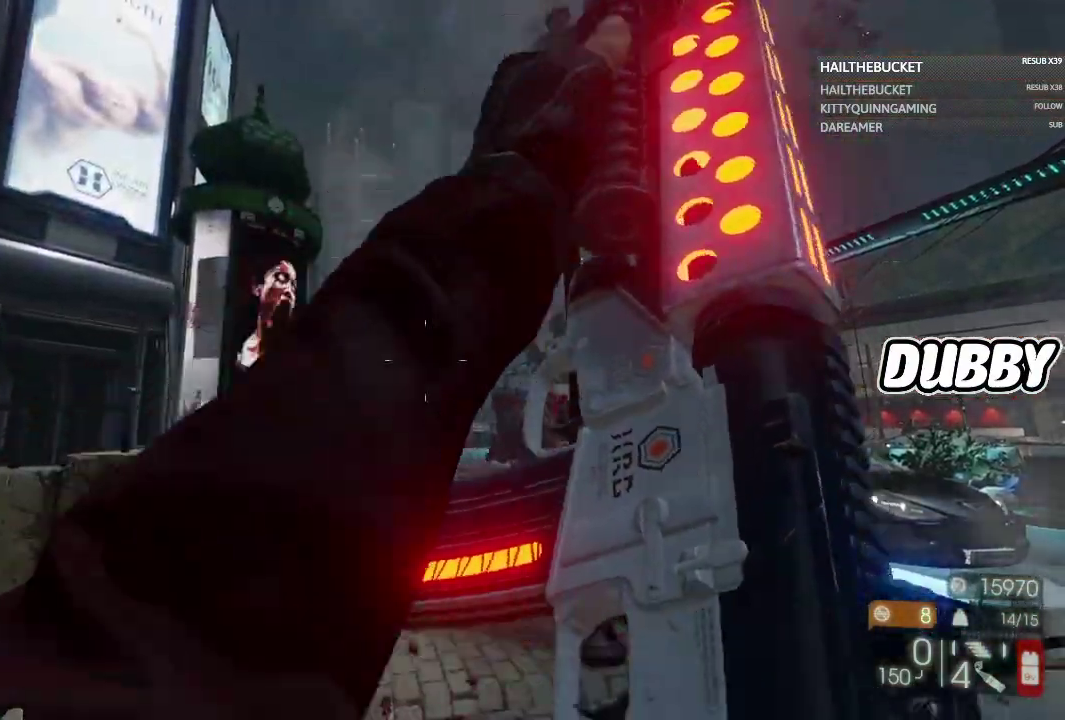
Gameplay with a controller (Xbox layout); each line is a JSON object with the inputs held at the frame after it. "events" lists button and stick changes between this image and that frame as [ms after this image, input, new state], when the widget could be followed in between.
{"buttons": ["X"], "left_stick": "up", "right_stick": "center", "events": [[117, "right_stick", "down-right"], [250, "left_stick", "up-right"], [283, "right_stick", "center"], [350, "left_stick", "up"], [367, "X", "down"]]}
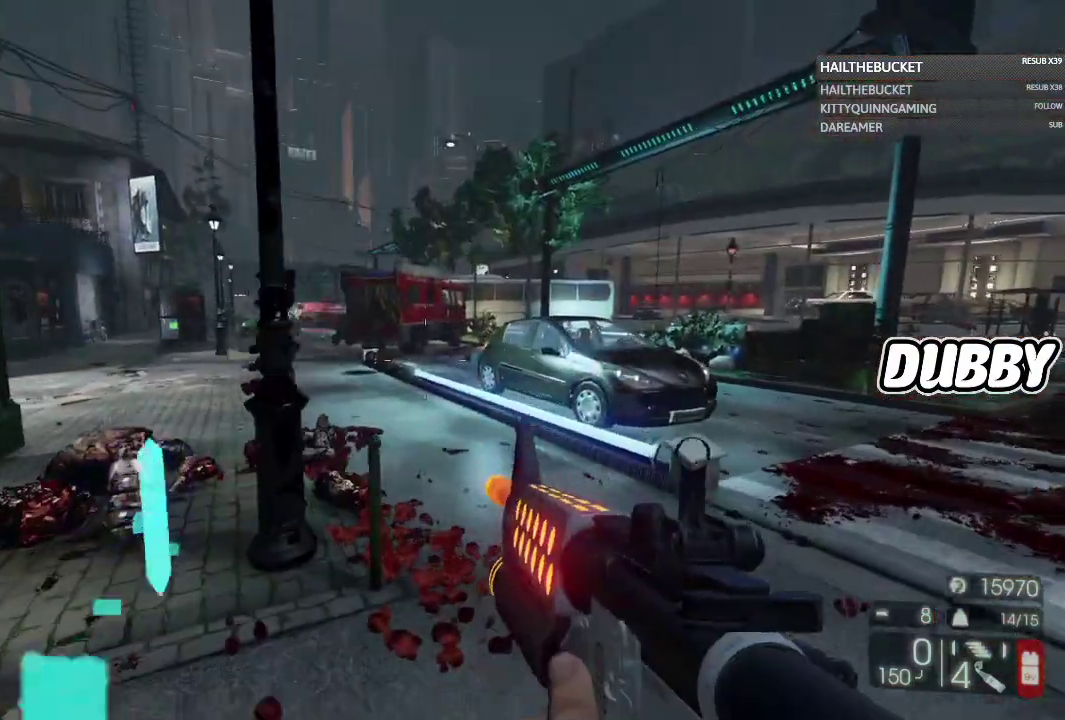
{"buttons": [], "left_stick": "up", "right_stick": "center", "events": [[500, "X", "up"]]}
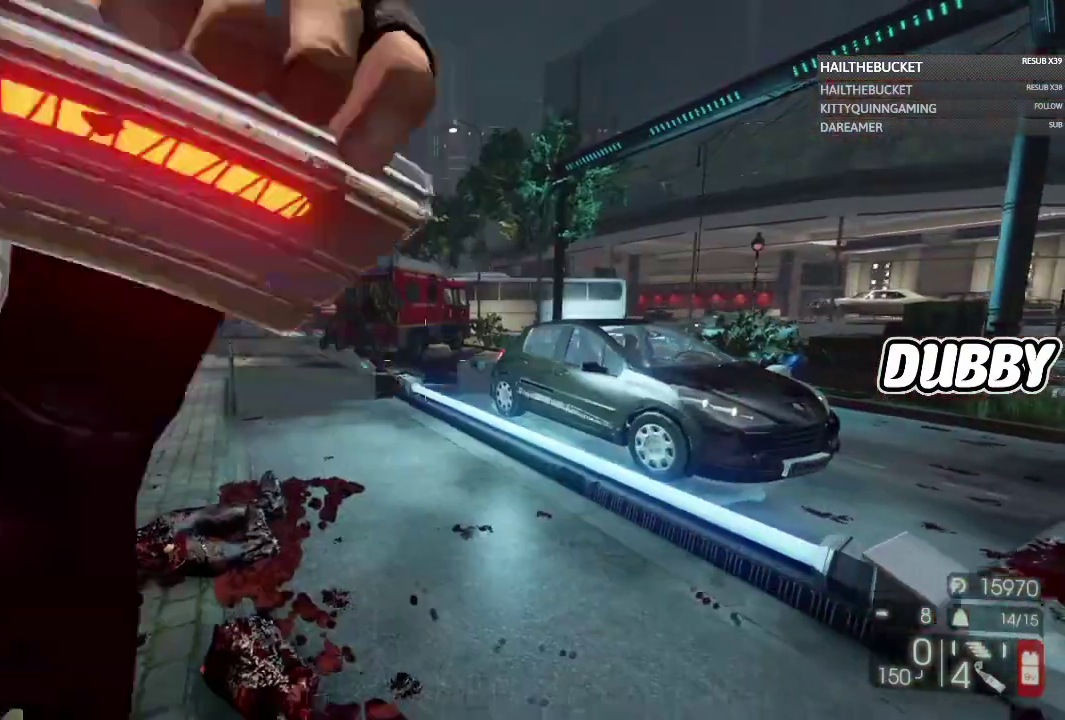
{"buttons": [], "left_stick": "up-left", "right_stick": "center", "events": [[200, "left_stick", "up-left"]]}
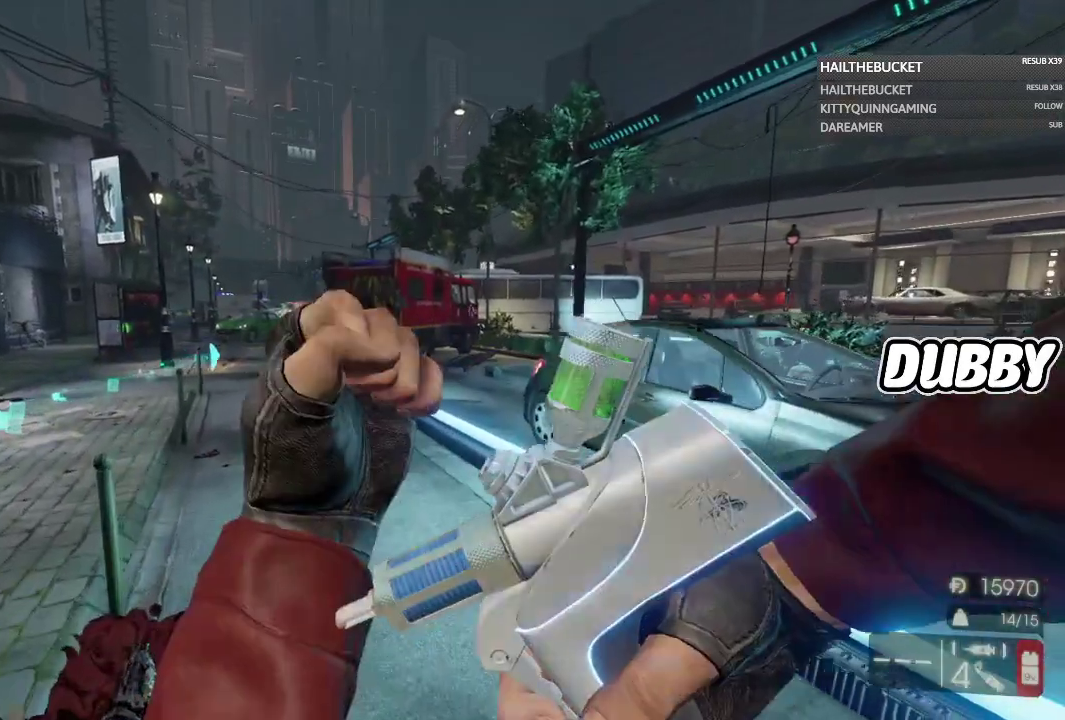
{"buttons": [], "left_stick": "up-left", "right_stick": "center", "events": []}
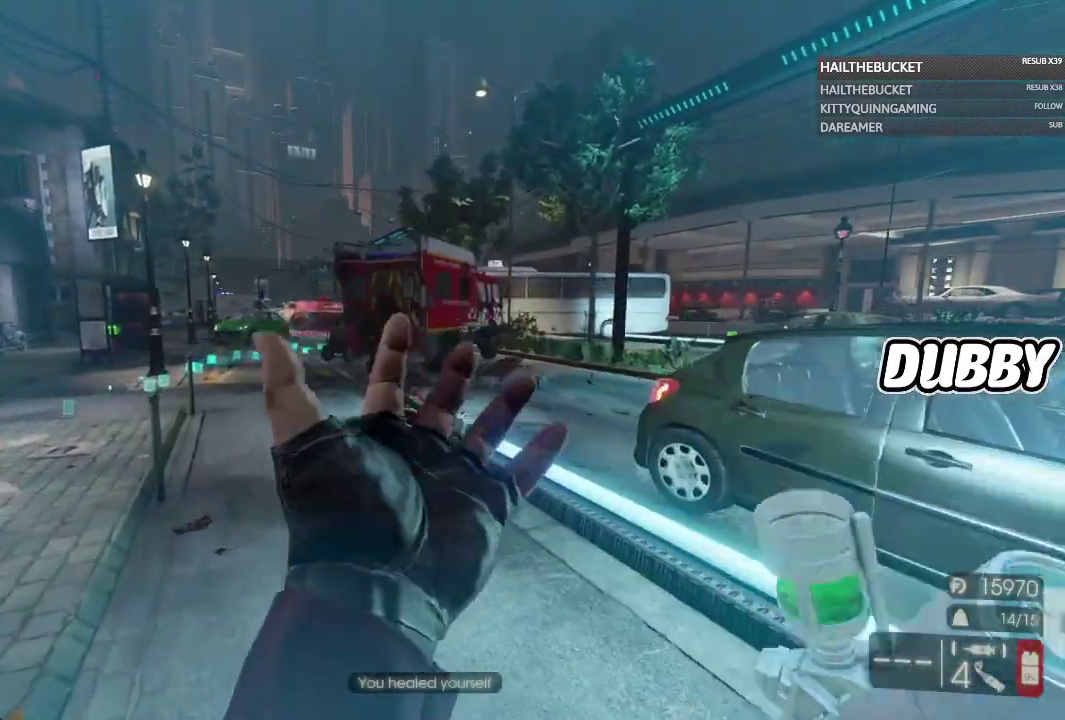
{"buttons": [], "left_stick": "up", "right_stick": "center", "events": [[217, "left_stick", "up"]]}
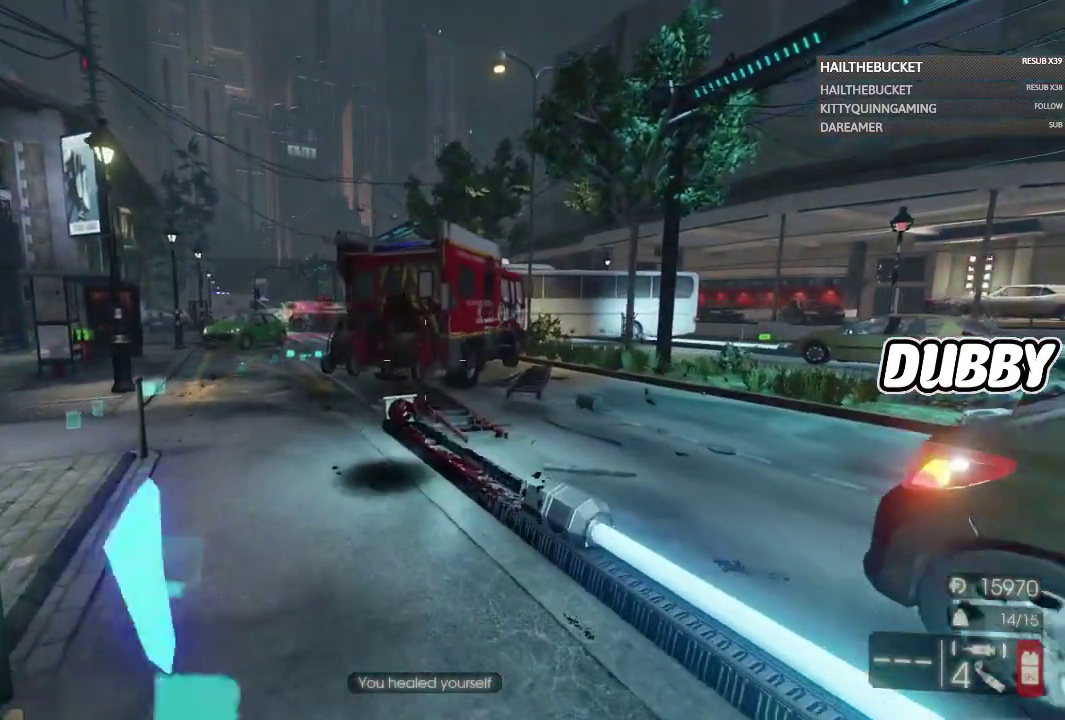
{"buttons": [], "left_stick": "up", "right_stick": "center", "events": [[17, "left_stick", "up-left"], [83, "right_stick", "left"], [200, "right_stick", "up-left"], [333, "right_stick", "center"], [500, "left_stick", "up"]]}
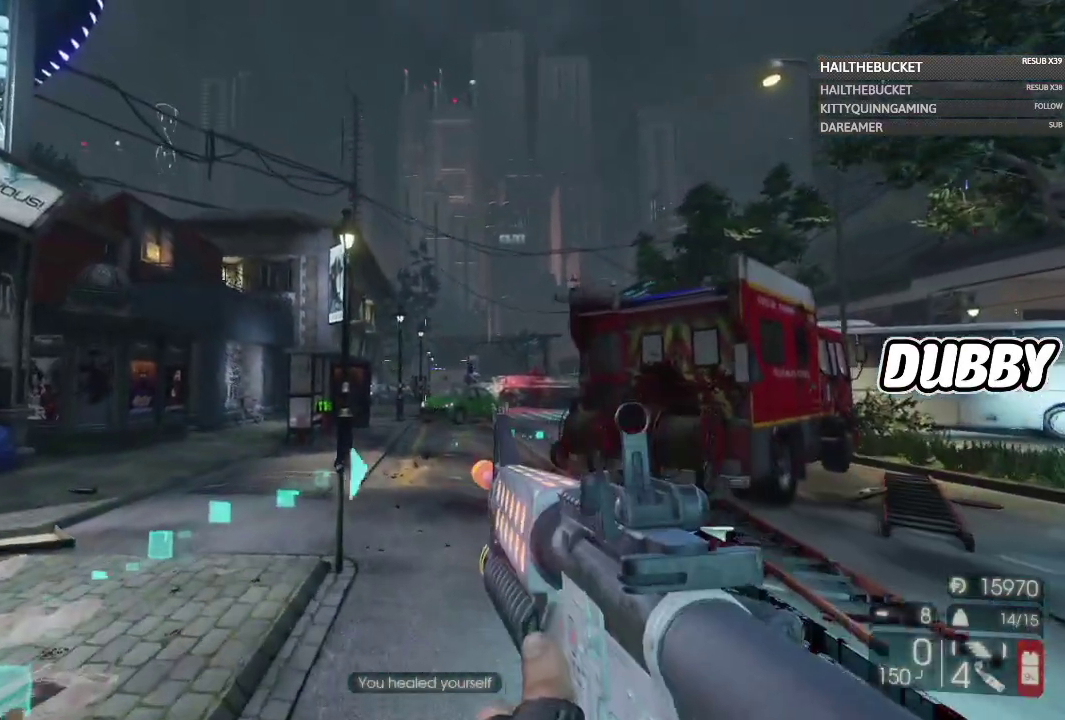
{"buttons": [], "left_stick": "up", "right_stick": "center", "events": [[317, "right_stick", "down-right"], [500, "right_stick", "center"]]}
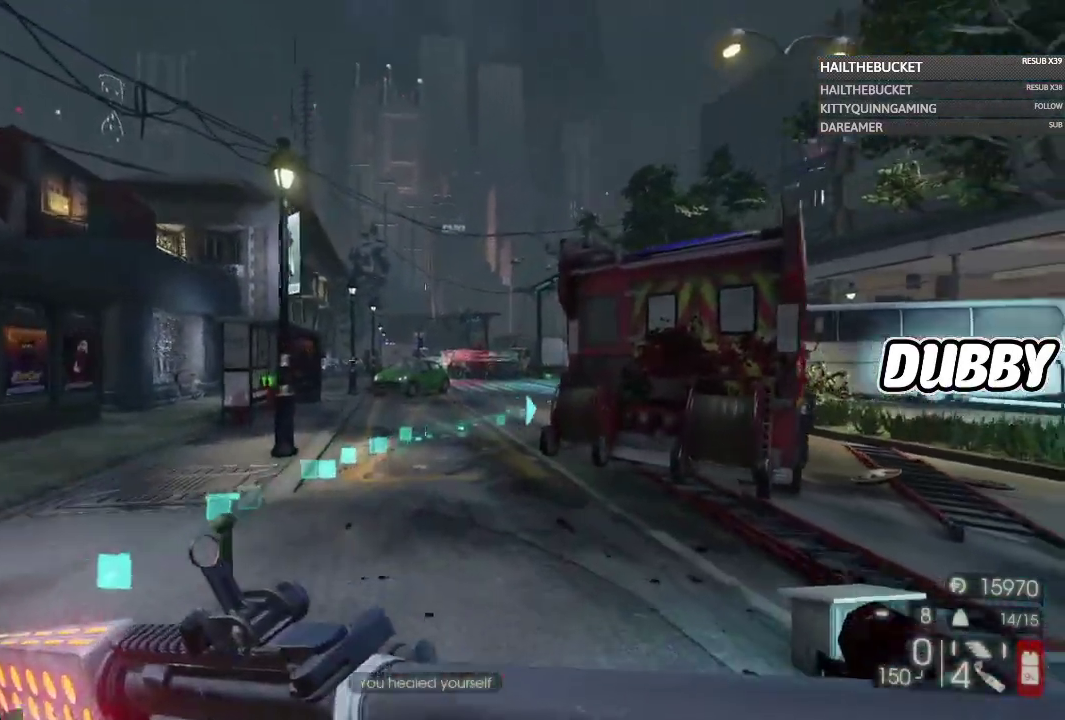
{"buttons": [], "left_stick": "up", "right_stick": "center", "events": []}
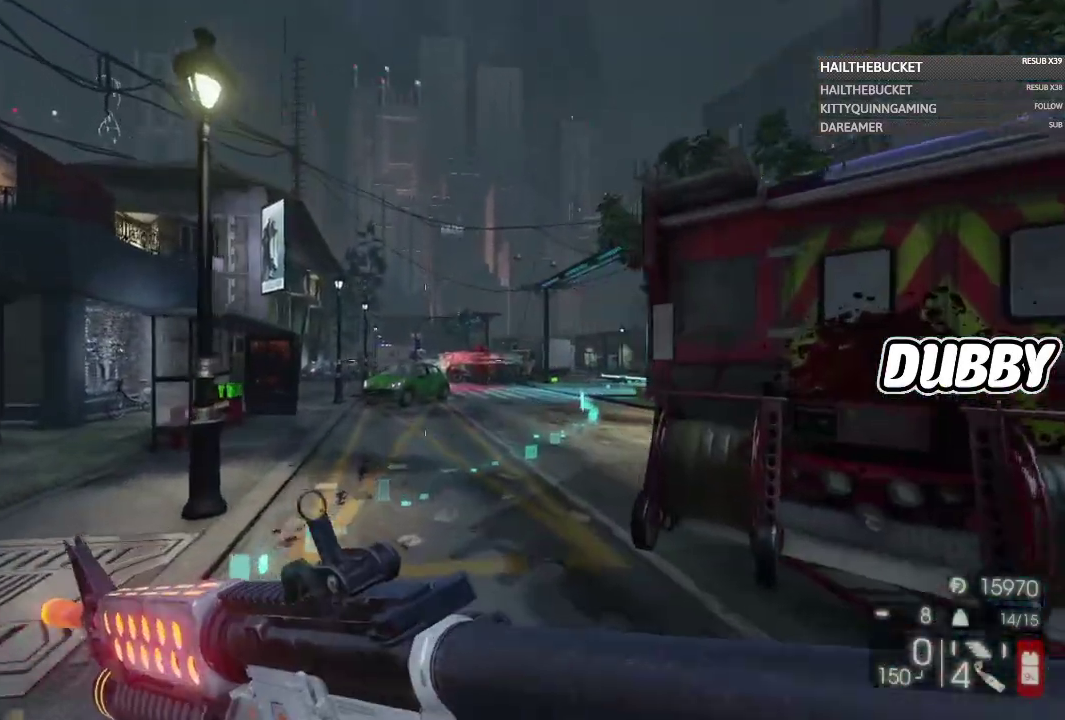
{"buttons": [], "left_stick": "up", "right_stick": "center", "events": [[133, "right_stick", "right"], [317, "right_stick", "center"]]}
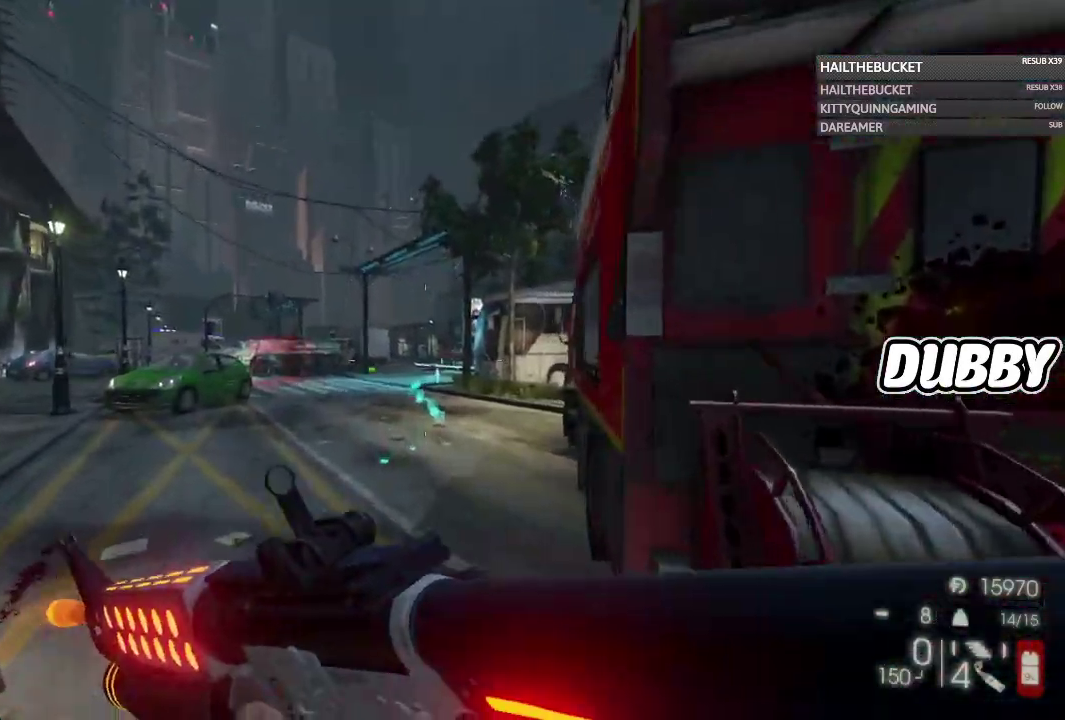
{"buttons": [], "left_stick": "up", "right_stick": "center", "events": []}
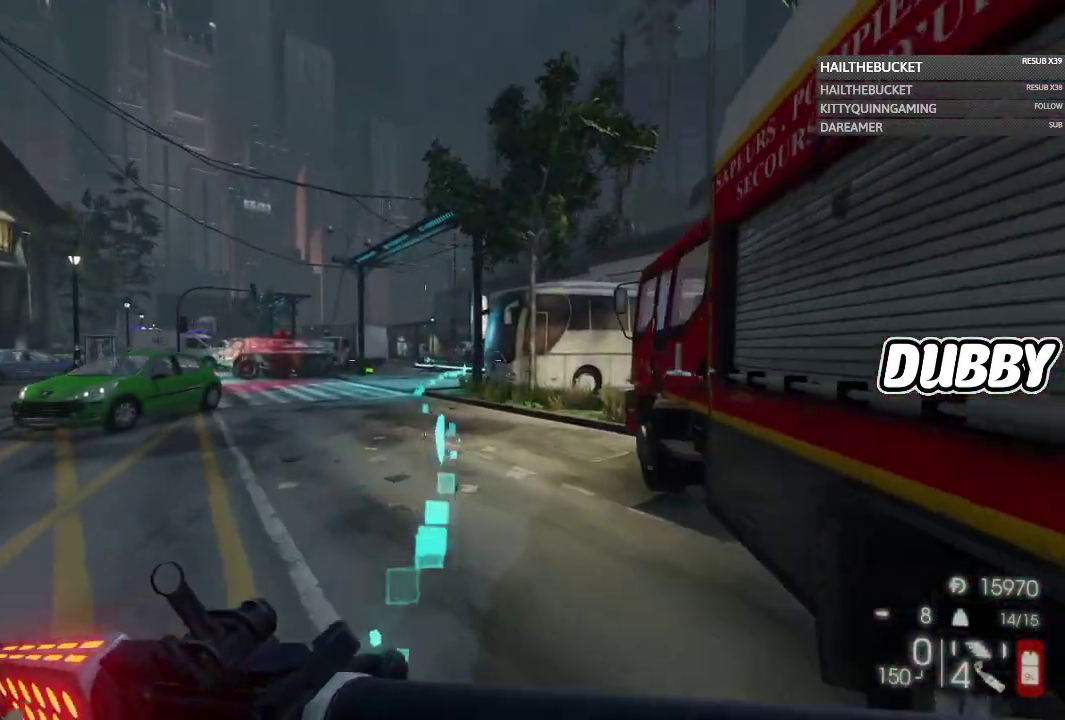
{"buttons": [], "left_stick": "up", "right_stick": "center", "events": []}
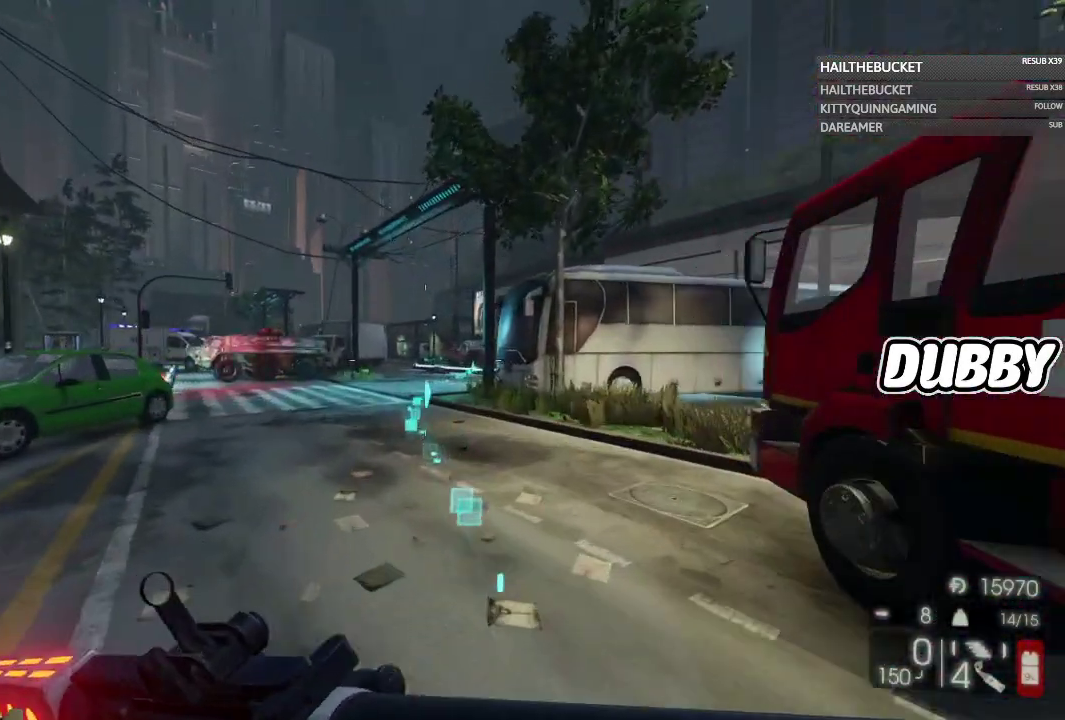
{"buttons": [], "left_stick": "up", "right_stick": "center", "events": []}
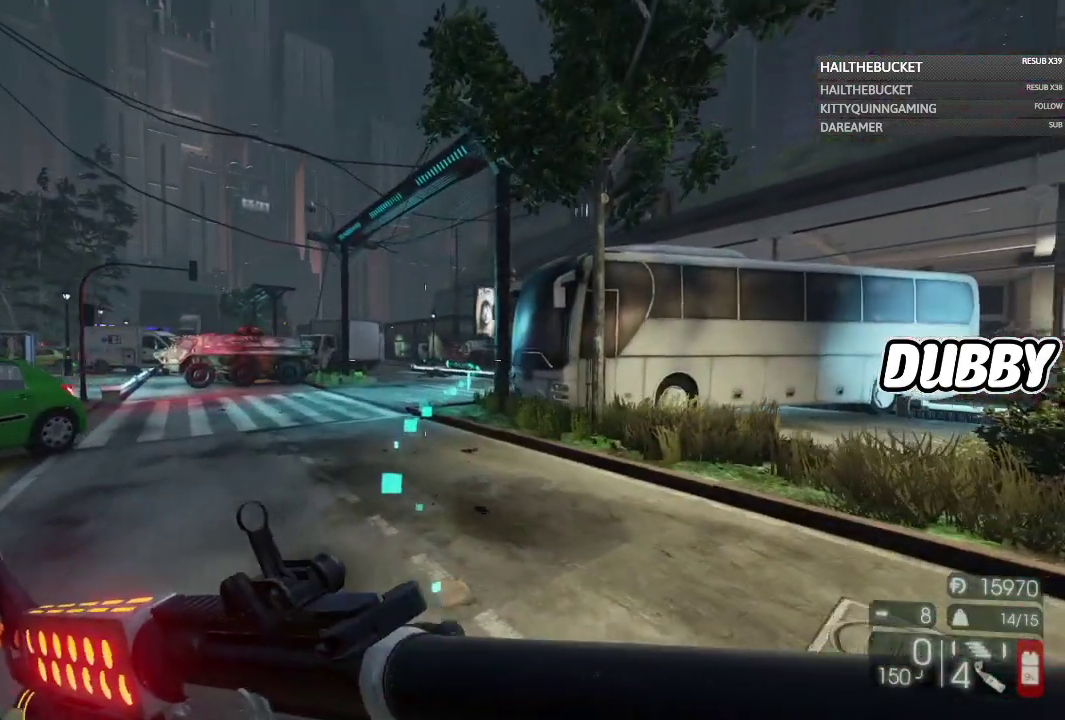
{"buttons": [], "left_stick": "up", "right_stick": "center", "events": [[217, "X", "down"], [317, "X", "up"]]}
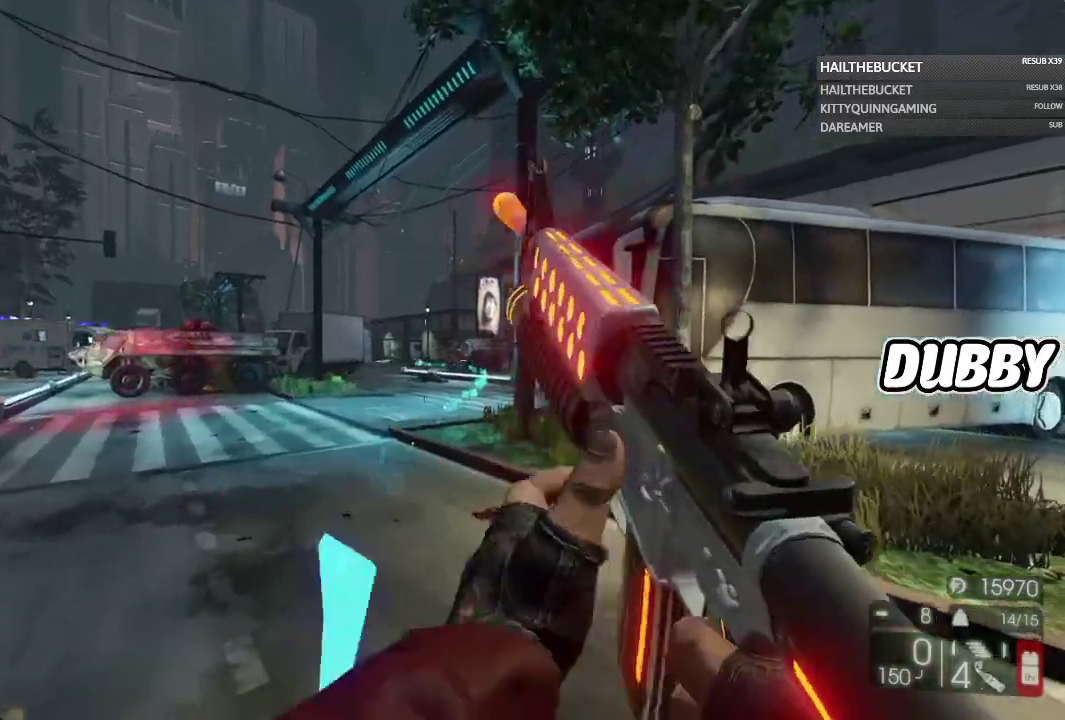
{"buttons": [], "left_stick": "up", "right_stick": "center", "events": [[300, "left_stick", "up-left"], [350, "left_stick", "up"]]}
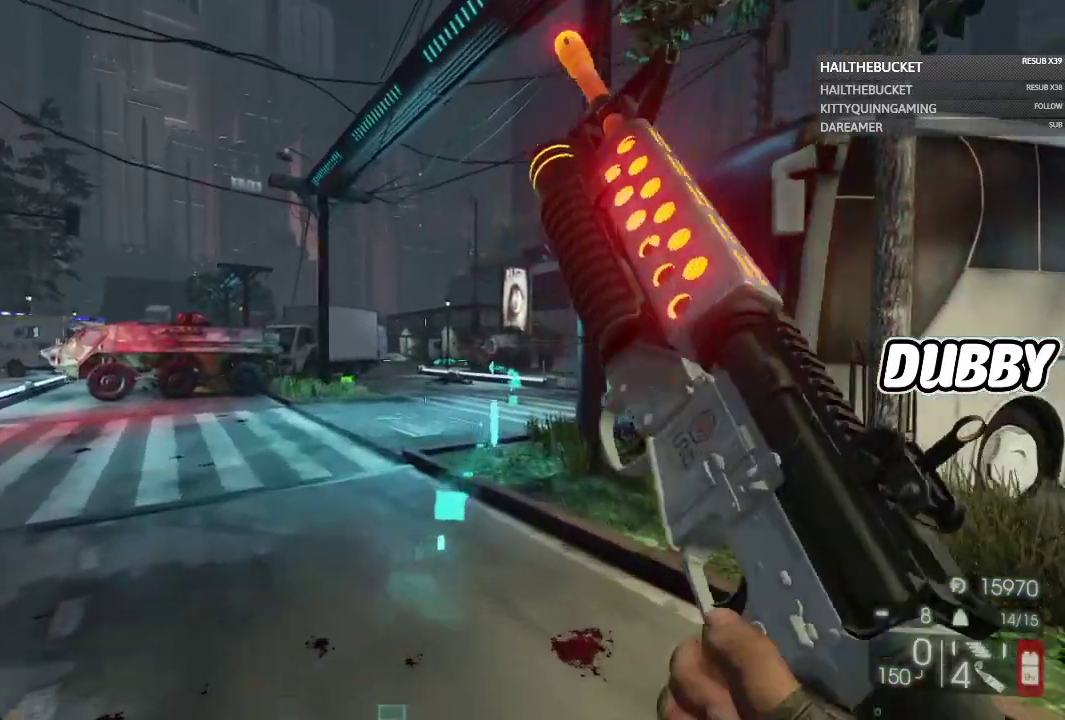
{"buttons": [], "left_stick": "up", "right_stick": "center", "events": []}
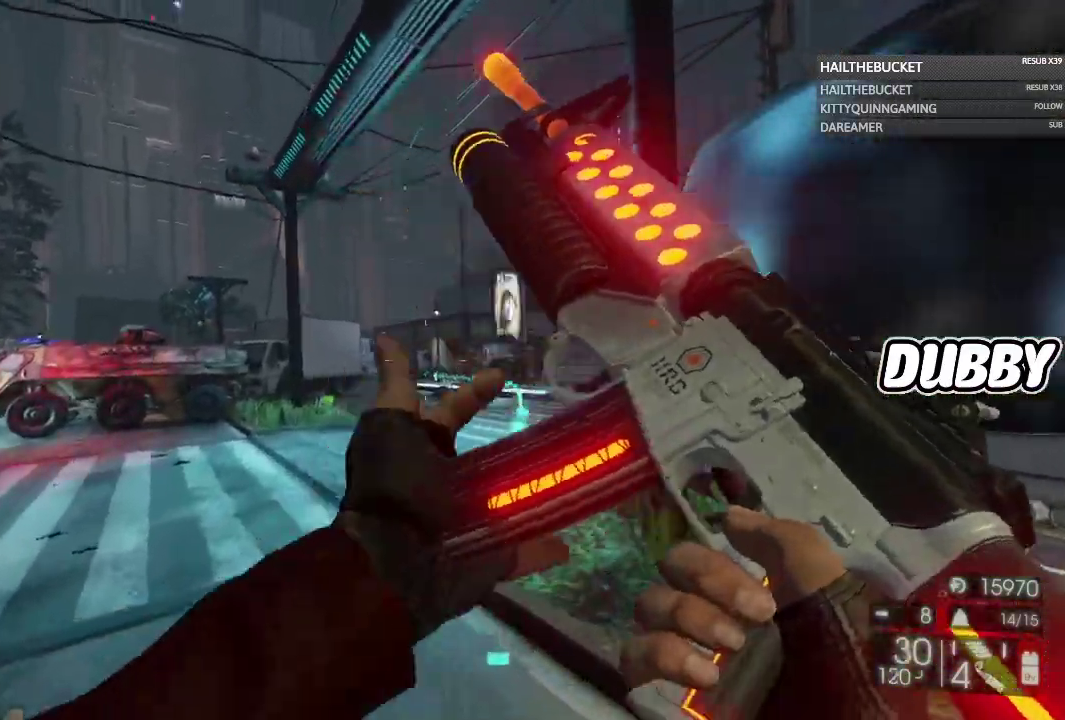
{"buttons": [], "left_stick": "up", "right_stick": "center", "events": []}
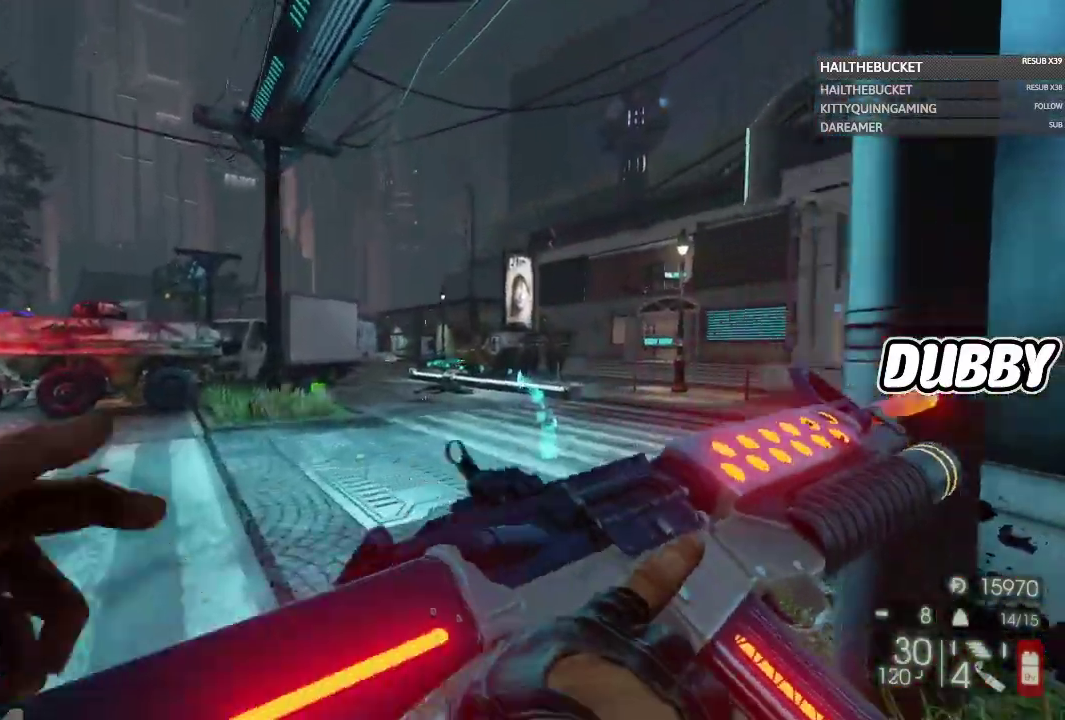
{"buttons": [], "left_stick": "up", "right_stick": "center", "events": []}
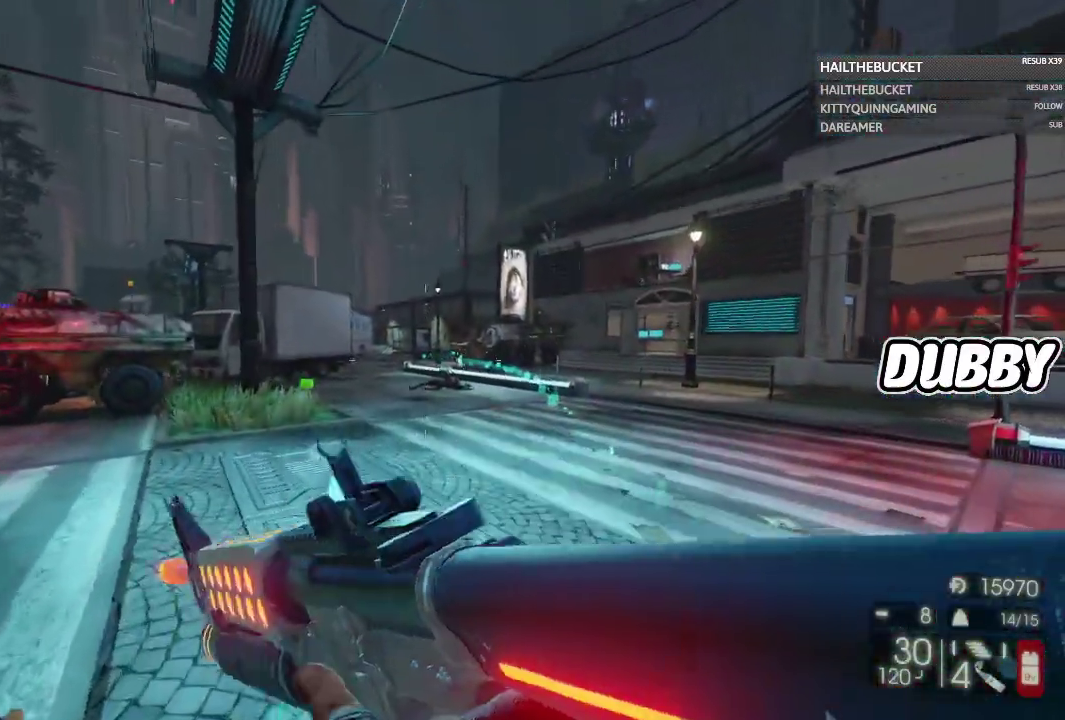
{"buttons": [], "left_stick": "up", "right_stick": "center", "events": []}
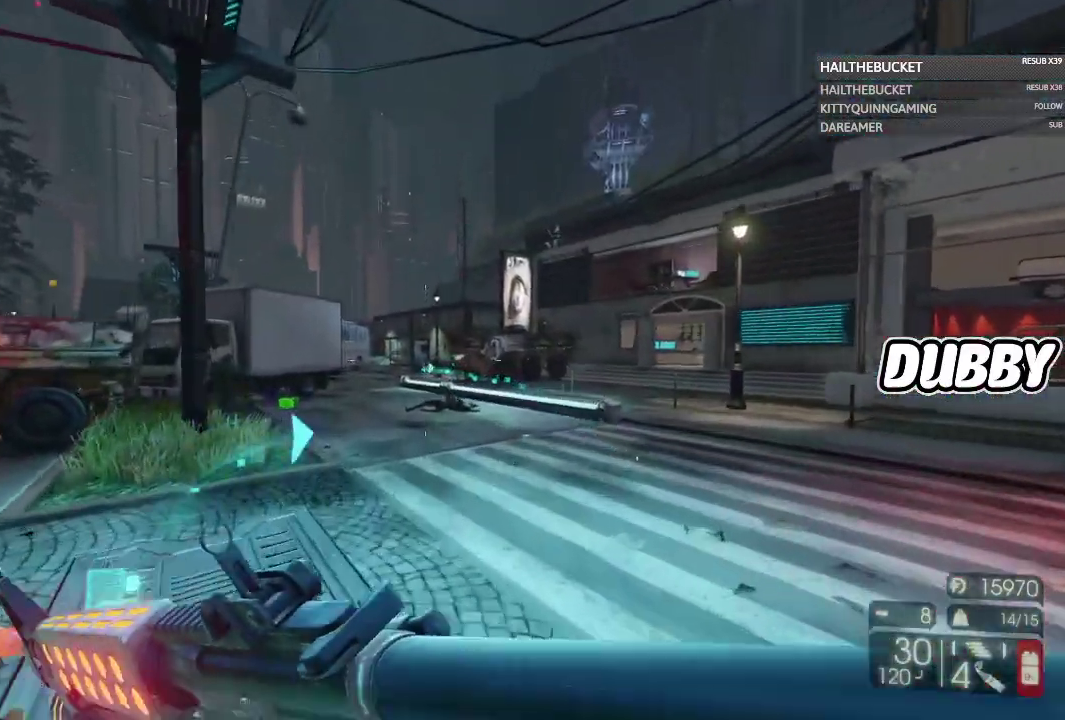
{"buttons": [], "left_stick": "up", "right_stick": "center", "events": [[117, "Y", "down"], [217, "Y", "up"]]}
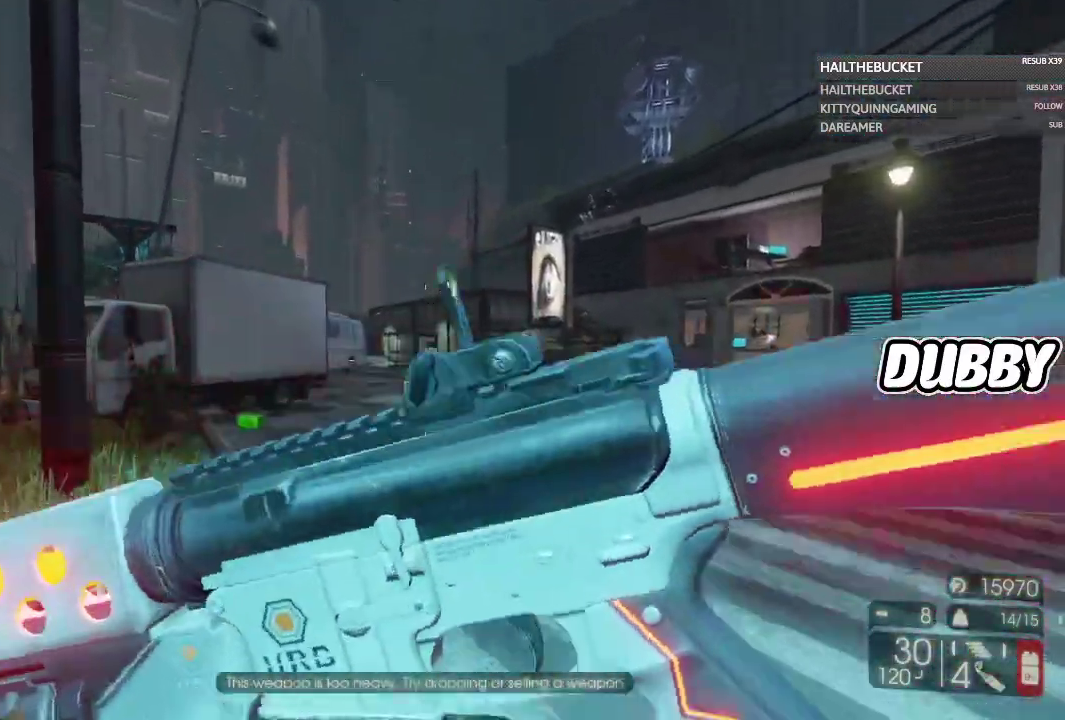
{"buttons": [], "left_stick": "up", "right_stick": "center", "events": [[200, "right_stick", "left"], [350, "right_stick", "center"]]}
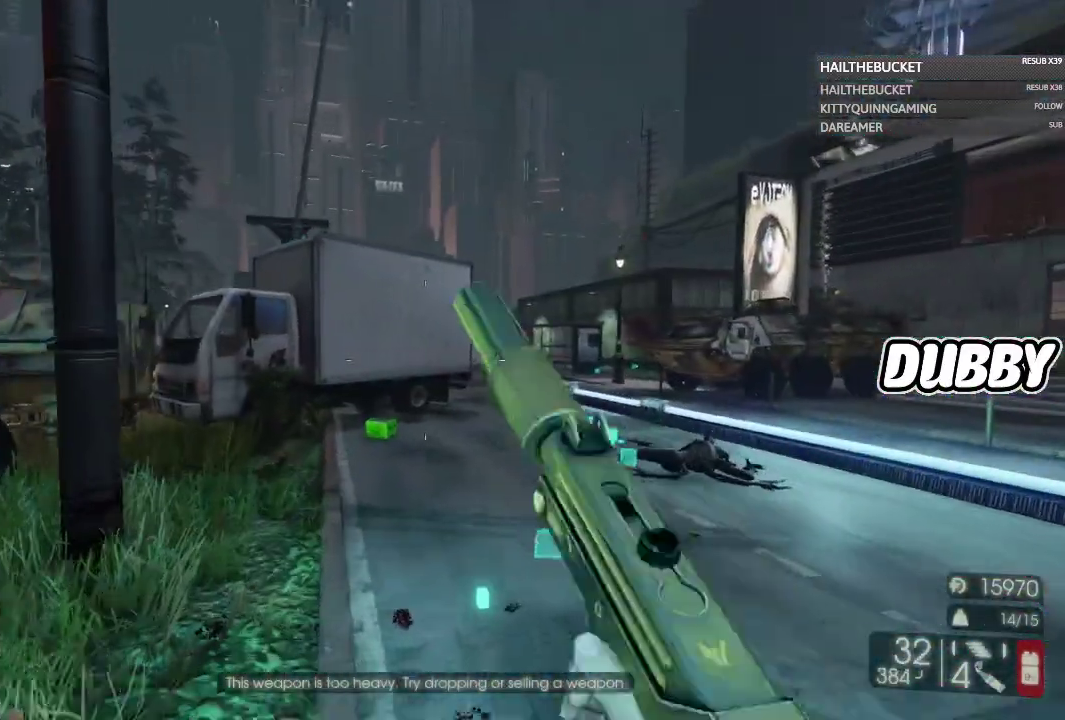
{"buttons": [], "left_stick": "up", "right_stick": "center", "events": []}
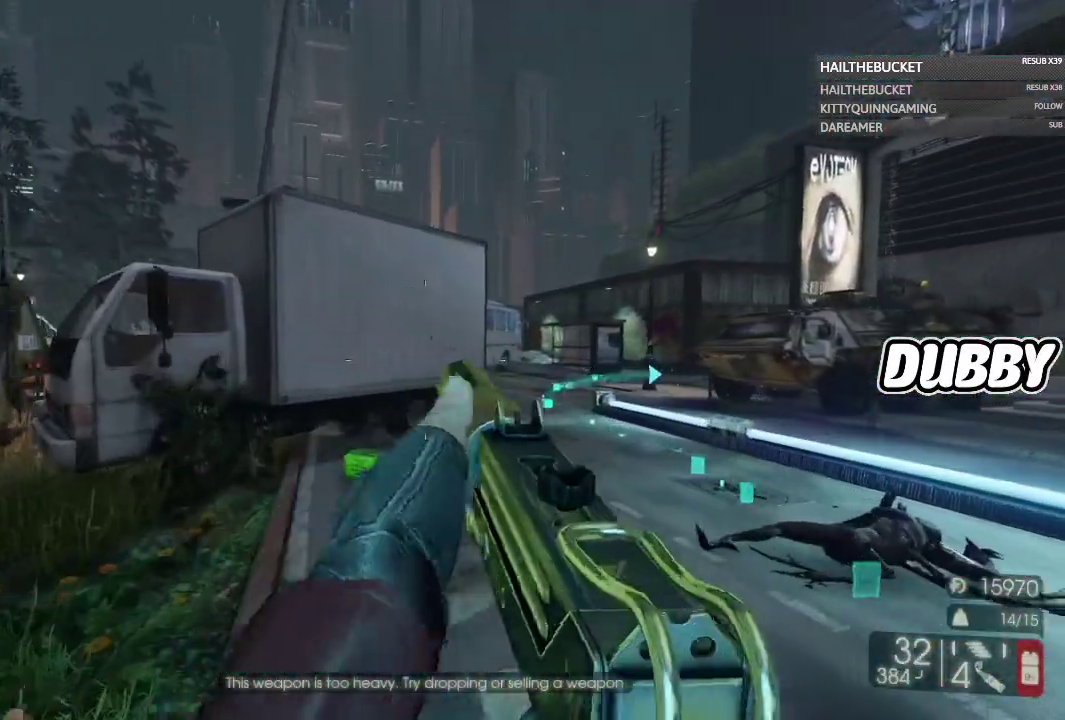
{"buttons": [], "left_stick": "up-left", "right_stick": "center", "events": [[300, "left_stick", "up-left"]]}
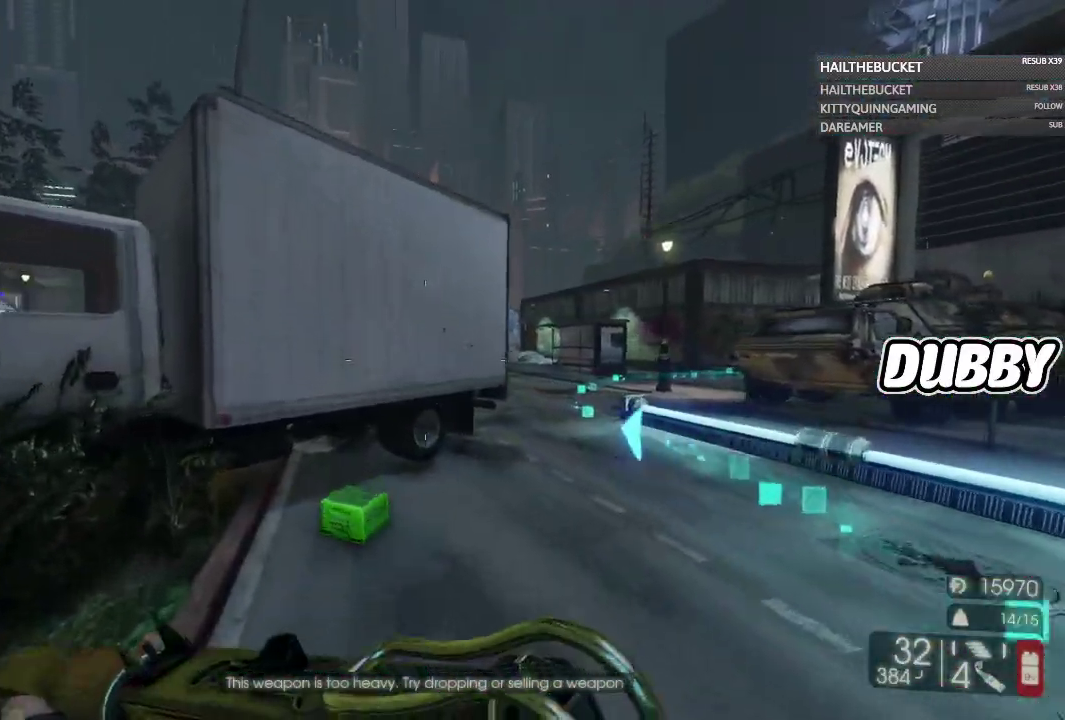
{"buttons": [], "left_stick": "up-left", "right_stick": "center", "events": [[33, "left_stick", "up"], [217, "right_stick", "right"], [417, "left_stick", "up-left"], [450, "right_stick", "center"]]}
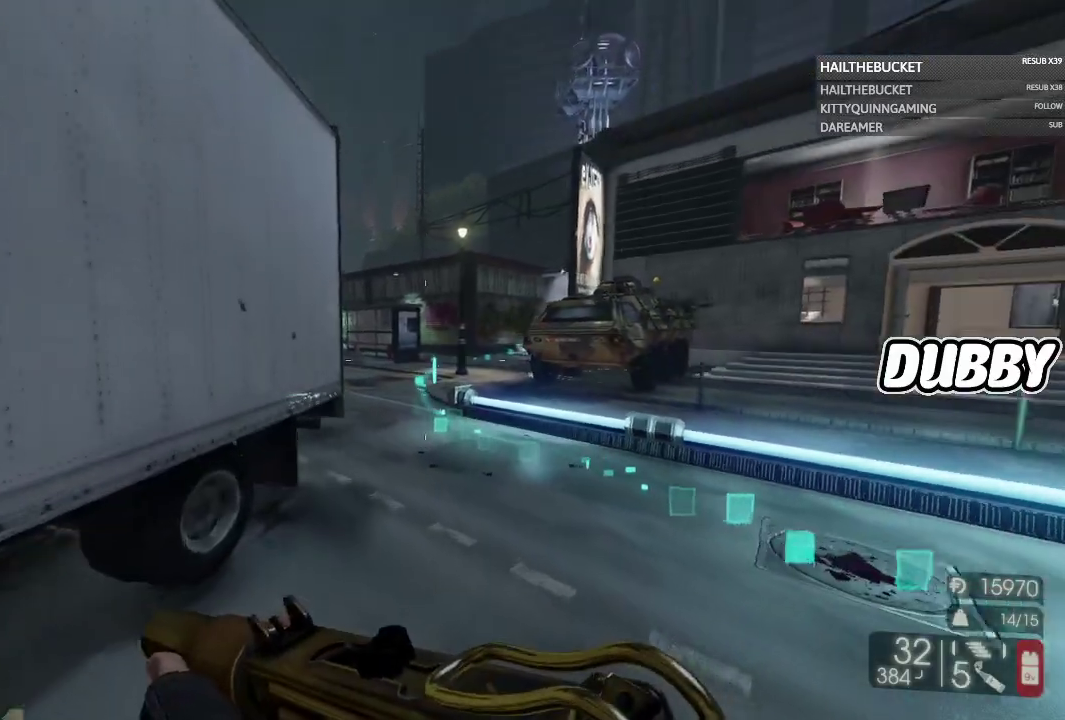
{"buttons": [], "left_stick": "up", "right_stick": "center", "events": [[17, "left_stick", "up"], [217, "left_stick", "up-right"], [283, "left_stick", "up"]]}
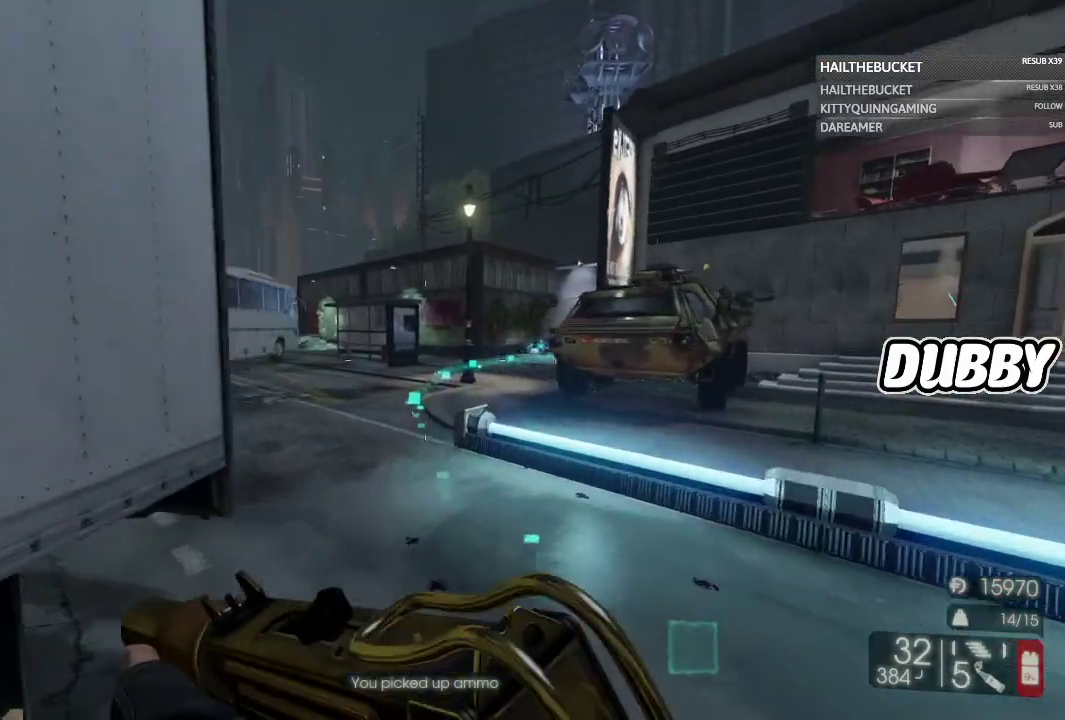
{"buttons": [], "left_stick": "up", "right_stick": "center", "events": []}
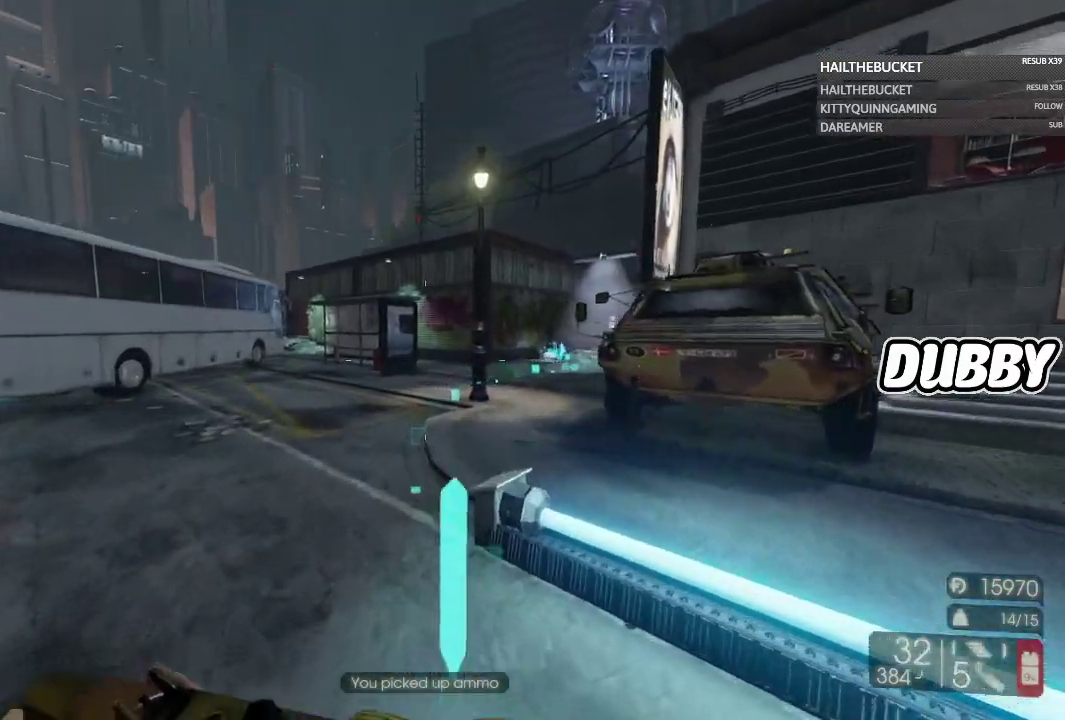
{"buttons": [], "left_stick": "up", "right_stick": "right", "events": [[283, "left_stick", "up-right"], [333, "left_stick", "up"], [467, "right_stick", "right"]]}
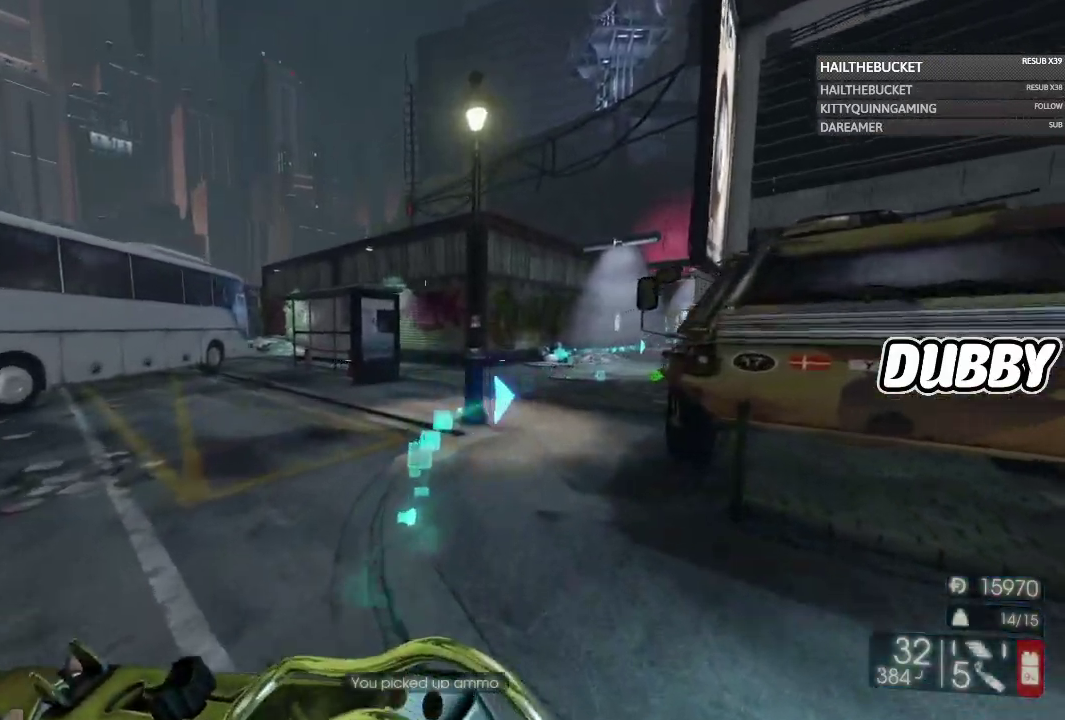
{"buttons": [], "left_stick": "up", "right_stick": "center", "events": [[167, "right_stick", "center"]]}
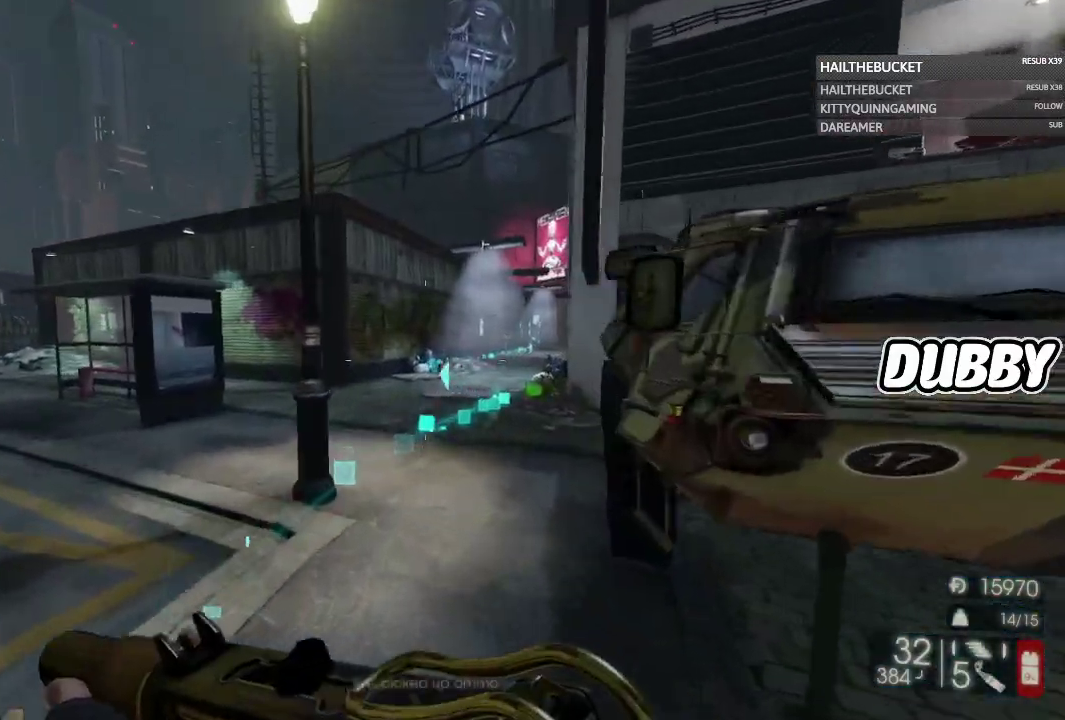
{"buttons": [], "left_stick": "up", "right_stick": "right", "events": [[400, "right_stick", "right"]]}
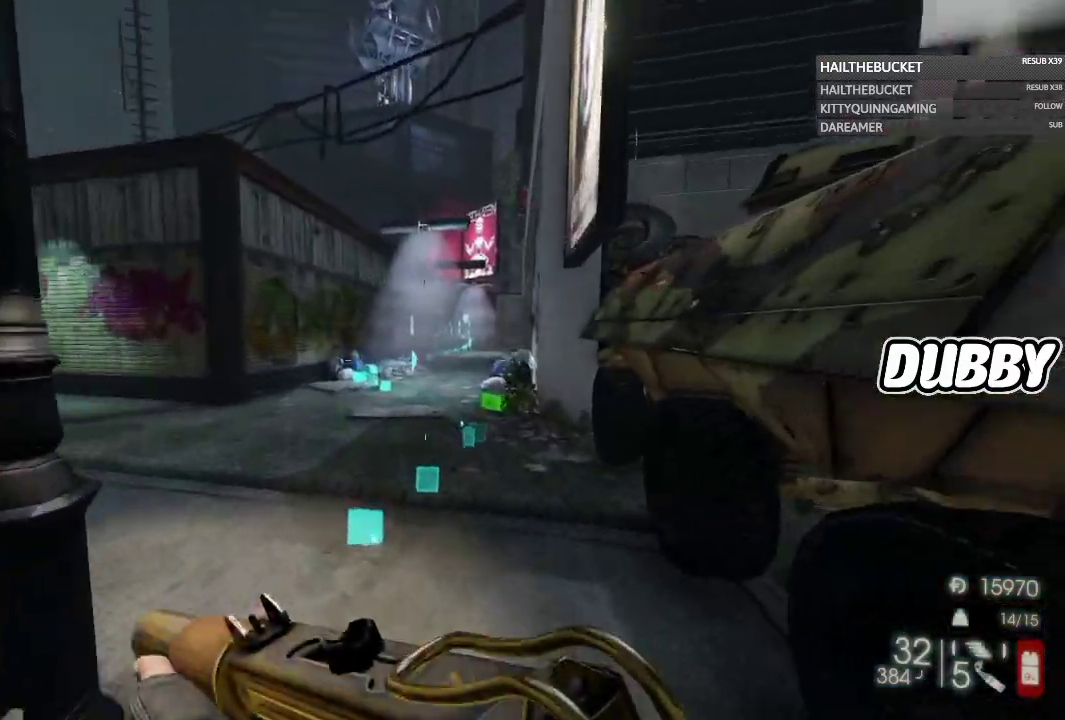
{"buttons": [], "left_stick": "up", "right_stick": "center", "events": [[50, "right_stick", "center"]]}
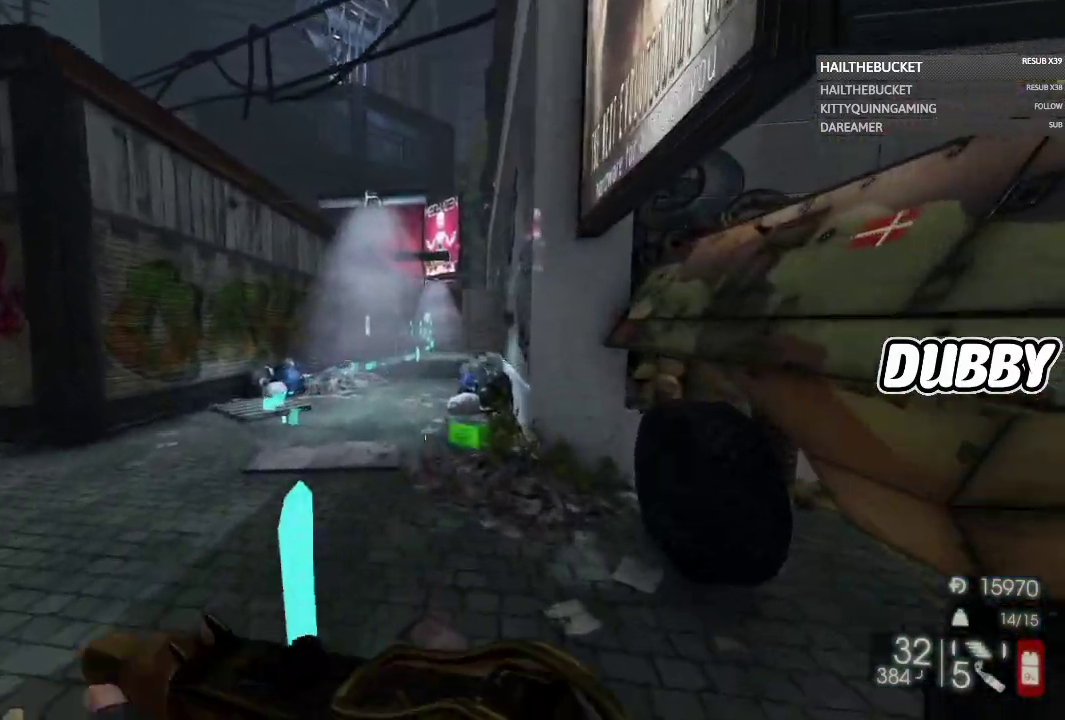
{"buttons": [], "left_stick": "up", "right_stick": "center", "events": []}
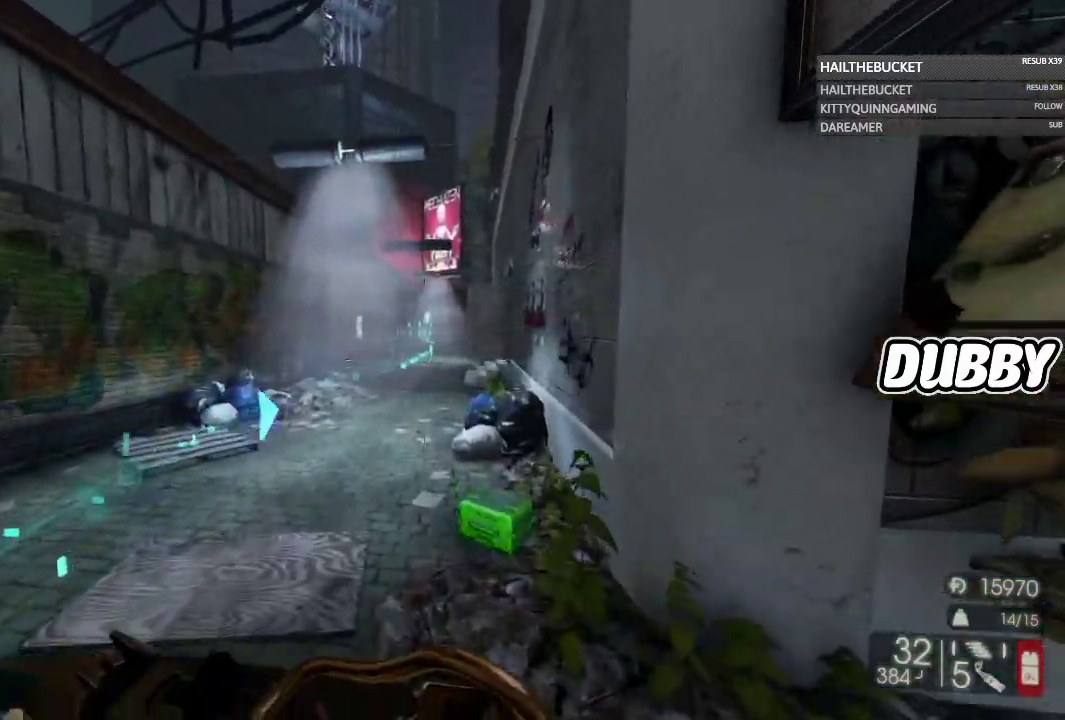
{"buttons": [], "left_stick": "up", "right_stick": "center", "events": []}